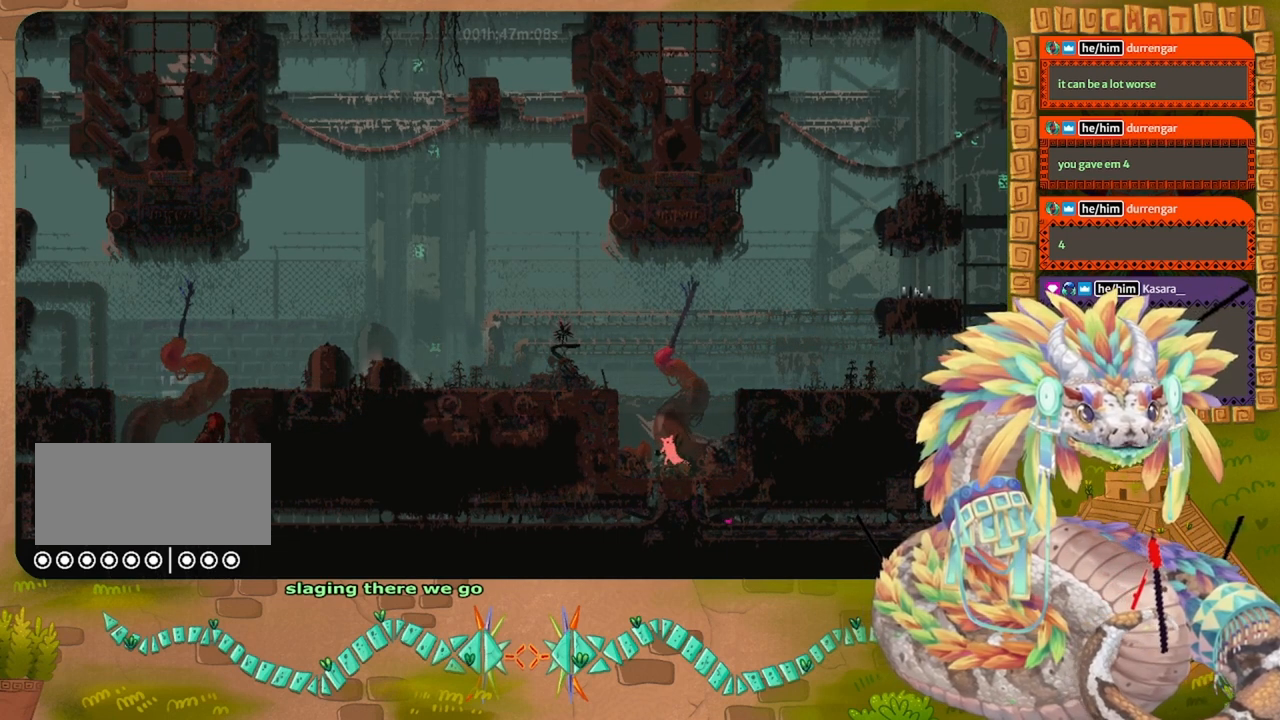
Gameplay with keyboard and mouse; each line is a JSON object with the keys held at the frame after it. "events" lists presses ("down") and releases ("up") of "down", "grab", "jump", "left", "right", "spin", "throw" and "up" between this image and that frame as [ms after this image, input, new state], when the widget could be followed in between. No other keys are recorded. Mouse buttons are not recorded. Key names are as the overlay labels them; some are game actions (e.g. jump) rather than physical keys. Not read: mouse_move.
{"keys": [], "events": [[267, "throw", "down"], [367, "throw", "up"]]}
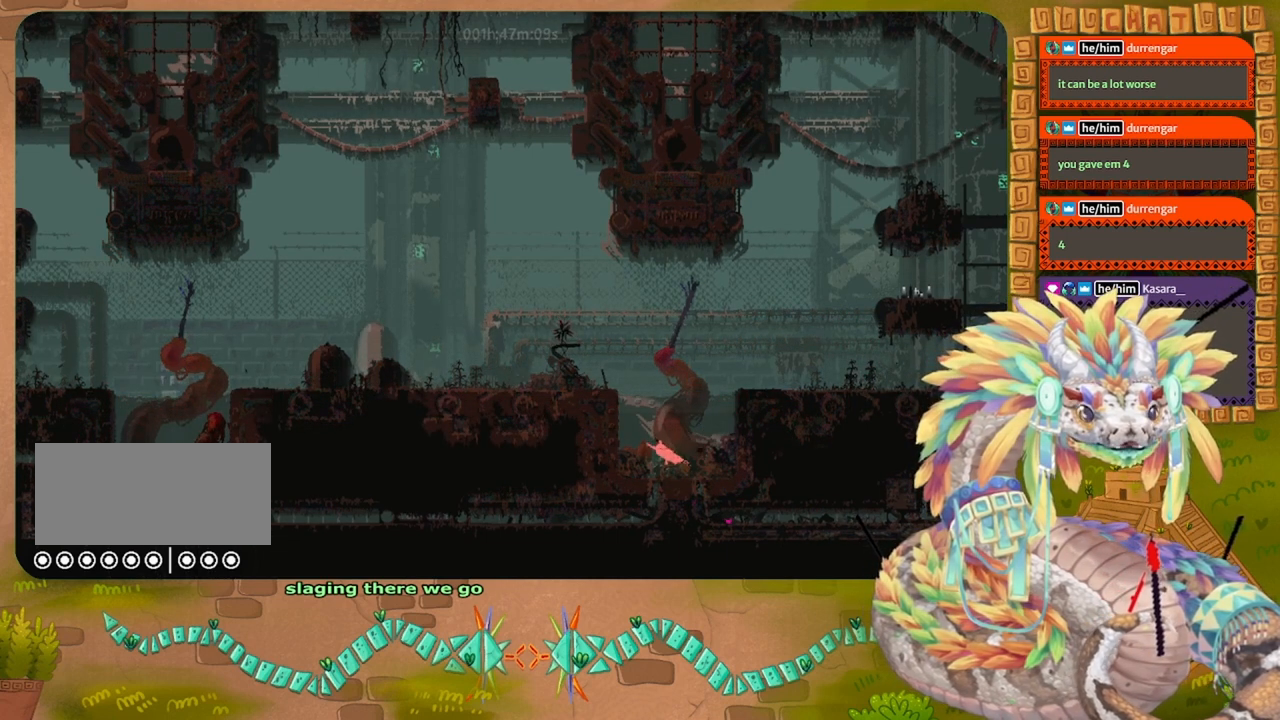
{"keys": ["down"], "events": [[34, "jump", "down"], [100, "right", "down"], [134, "jump", "up"], [200, "right", "up"], [300, "down", "down"]]}
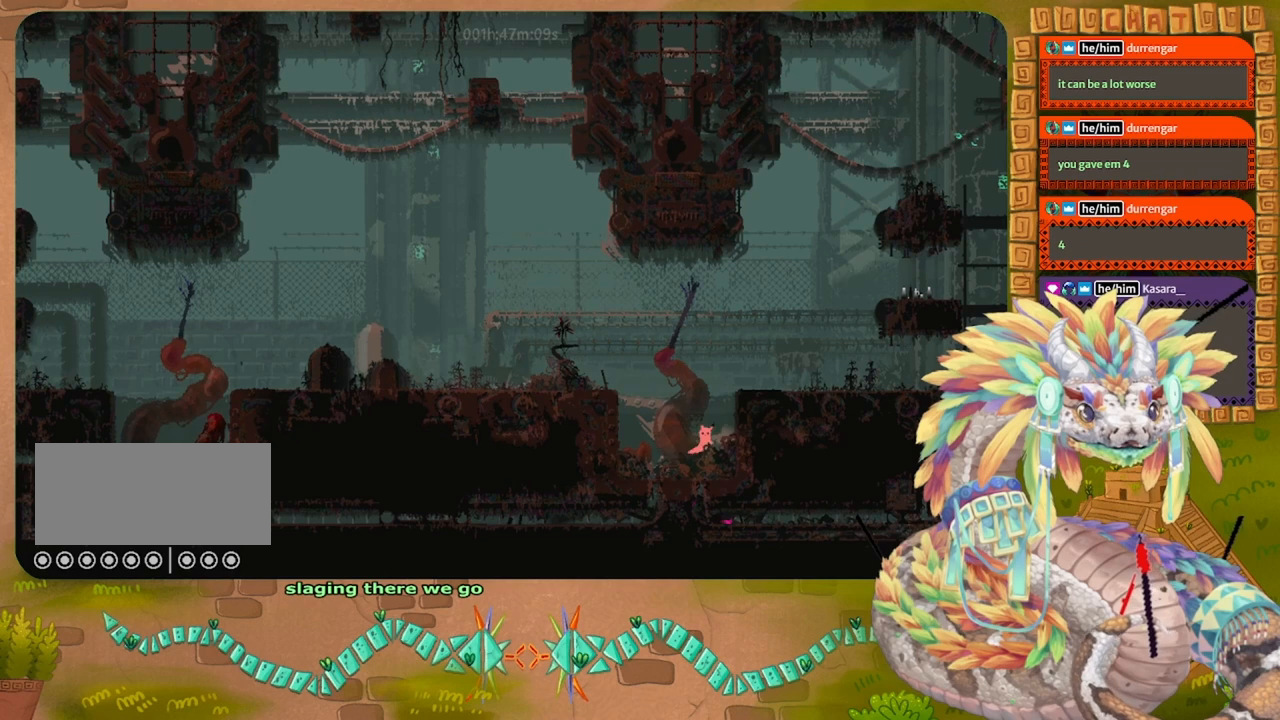
{"keys": ["down"], "events": [[34, "left", "down"], [100, "left", "up"]]}
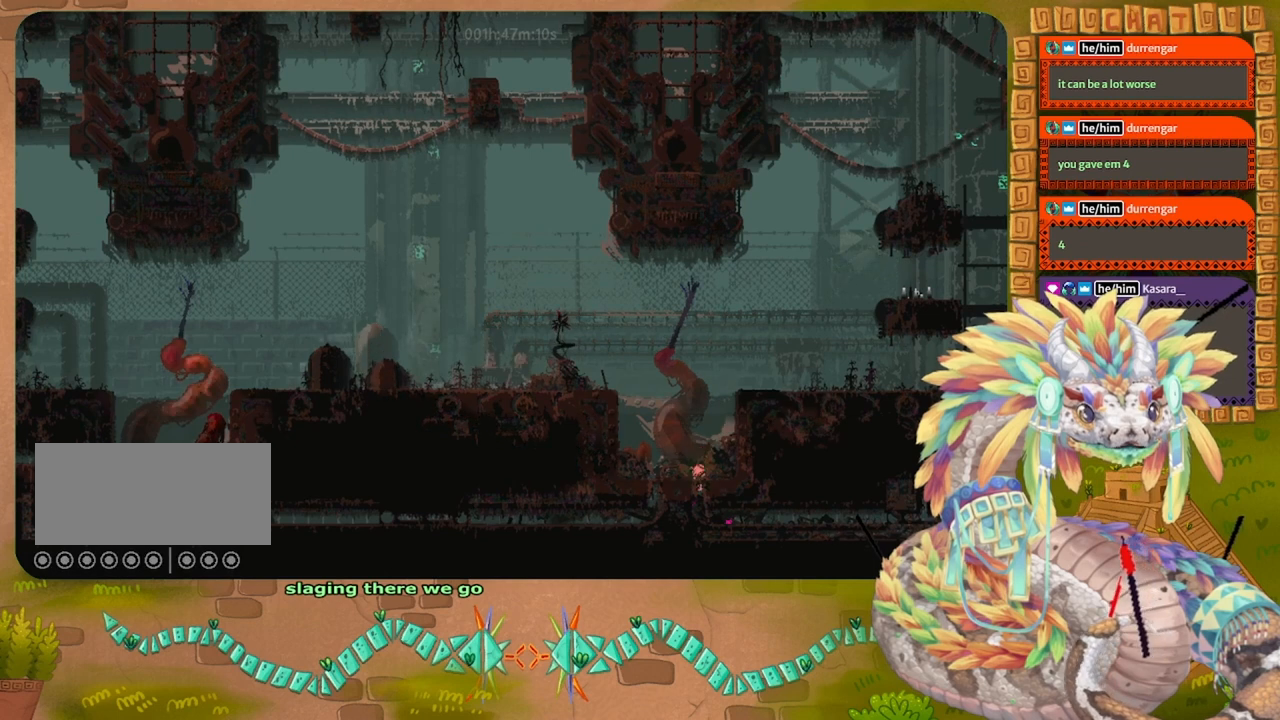
{"keys": ["down", "grab"], "events": [[467, "grab", "down"]]}
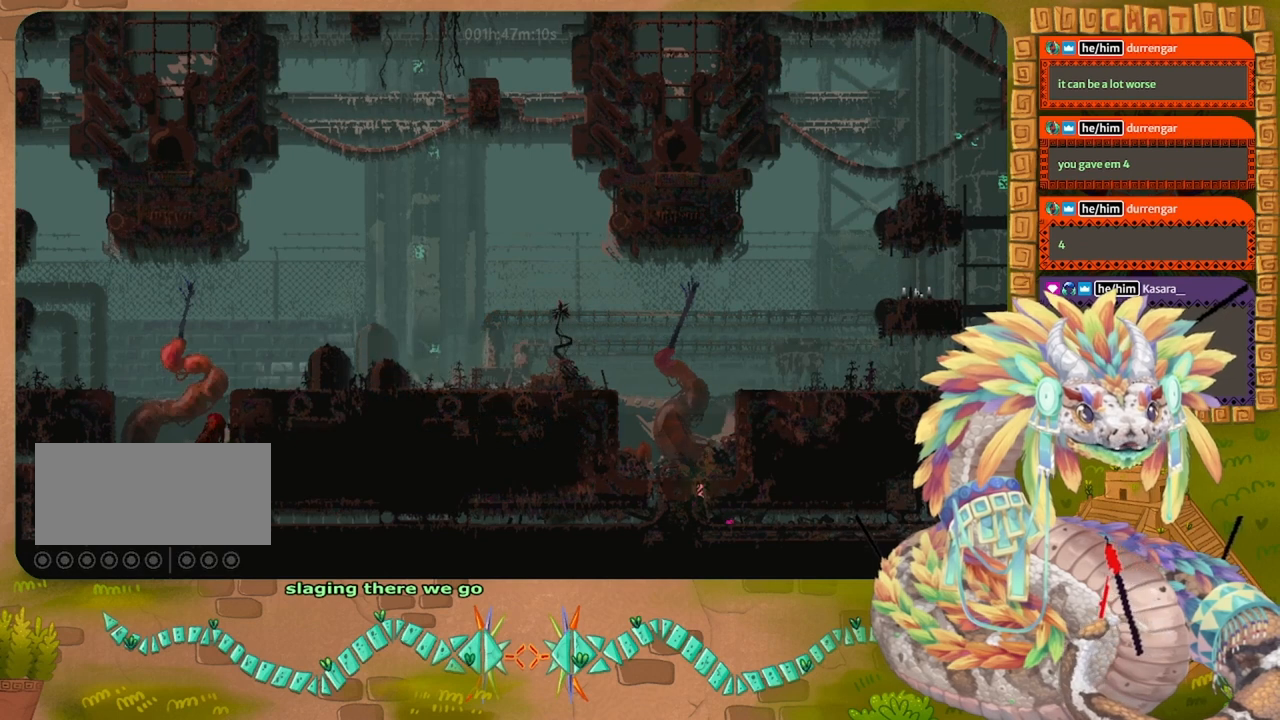
{"keys": ["down"], "events": [[67, "right", "down"], [134, "grab", "up"], [434, "right", "up"]]}
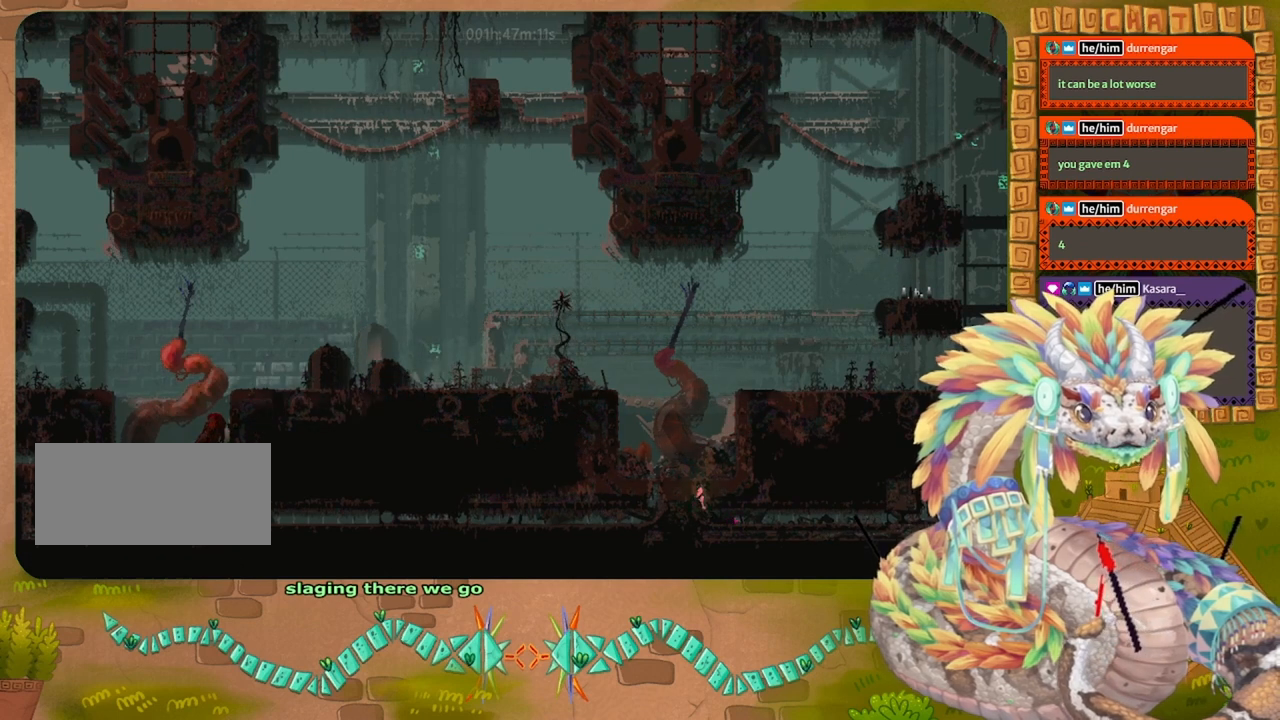
{"keys": ["right"], "events": [[267, "right", "down"], [467, "down", "up"]]}
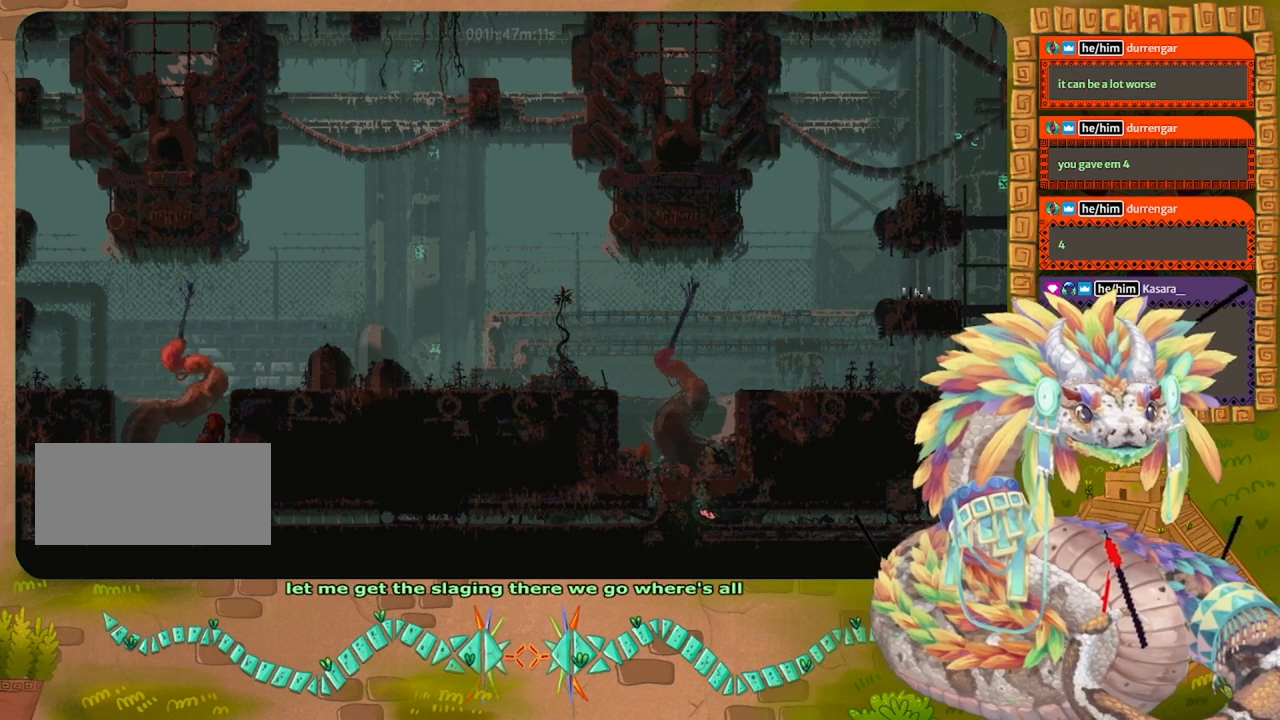
{"keys": ["left"], "events": [[200, "grab", "down"], [300, "grab", "up"], [300, "right", "up"], [367, "left", "down"]]}
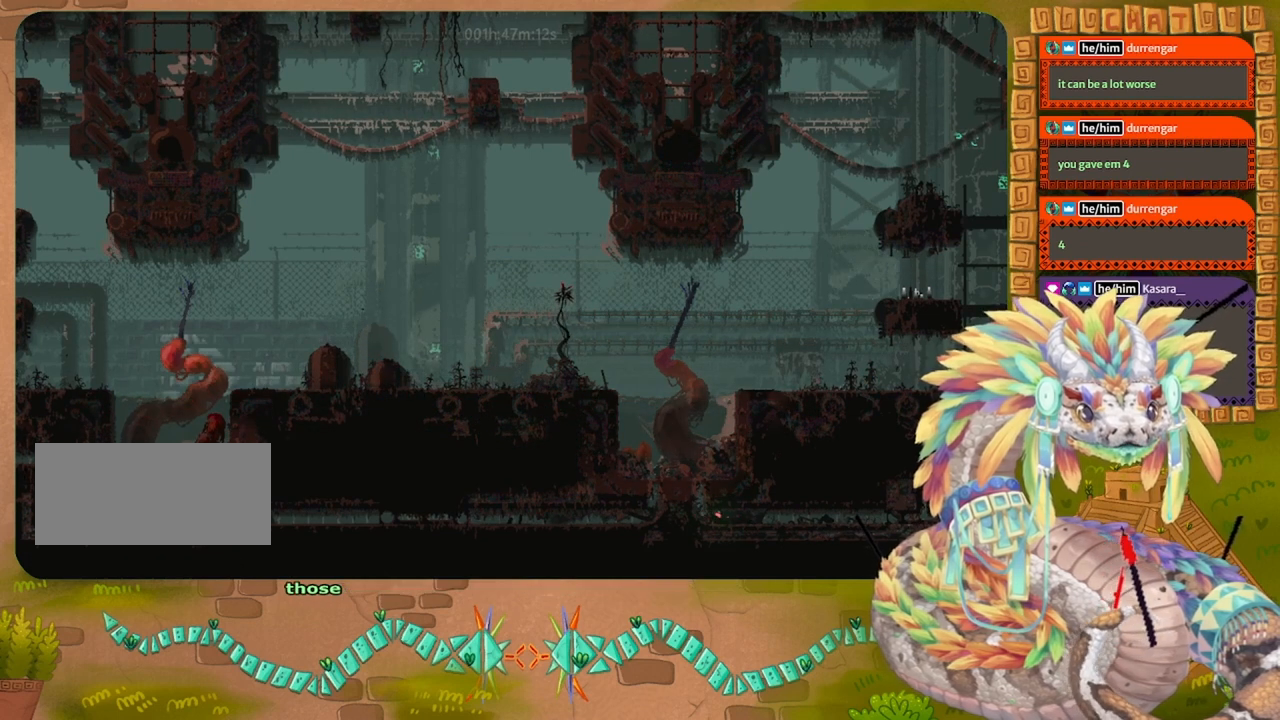
{"keys": ["left", "up"], "events": [[434, "up", "down"]]}
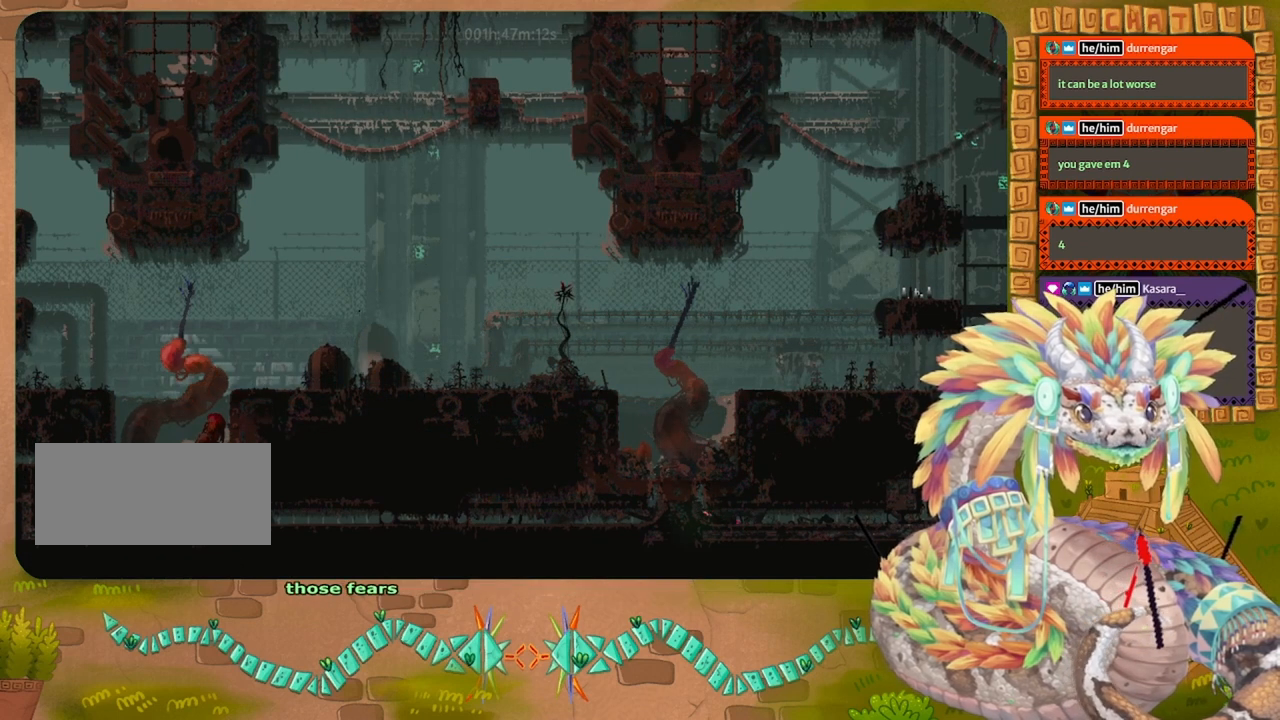
{"keys": ["up"], "events": [[67, "left", "up"]]}
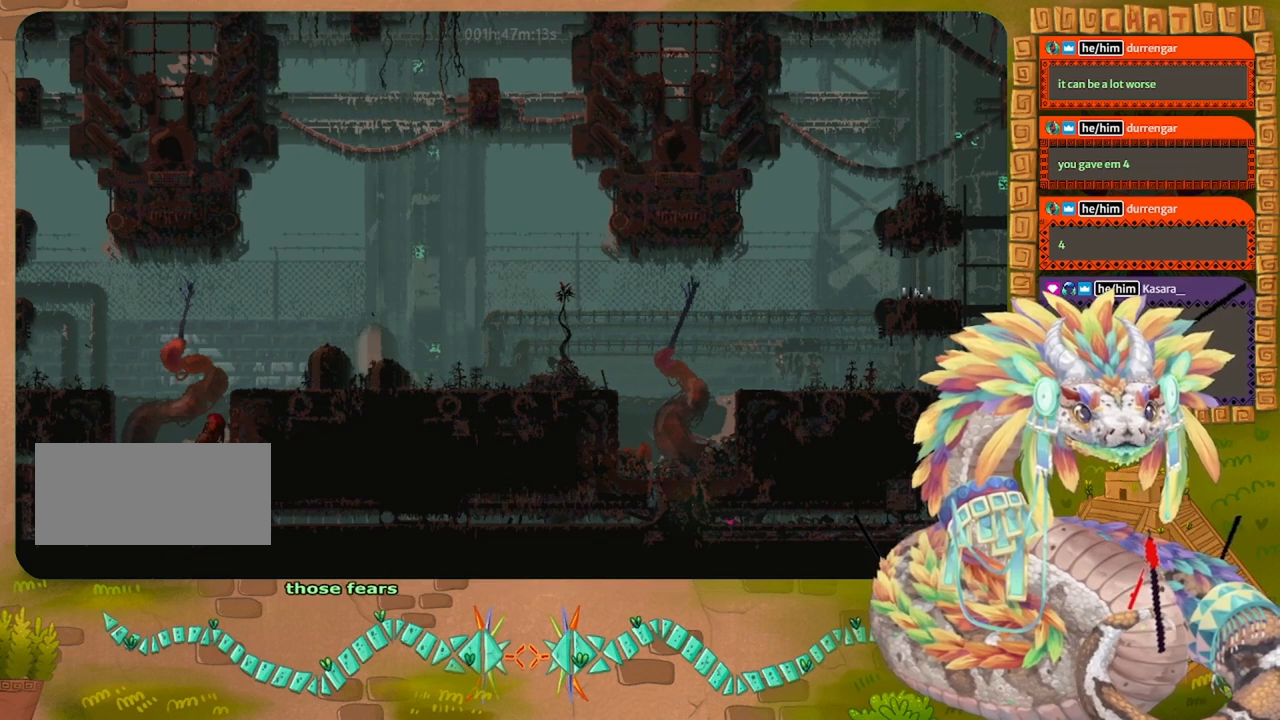
{"keys": [], "events": [[300, "up", "up"], [400, "throw", "down"], [500, "throw", "up"]]}
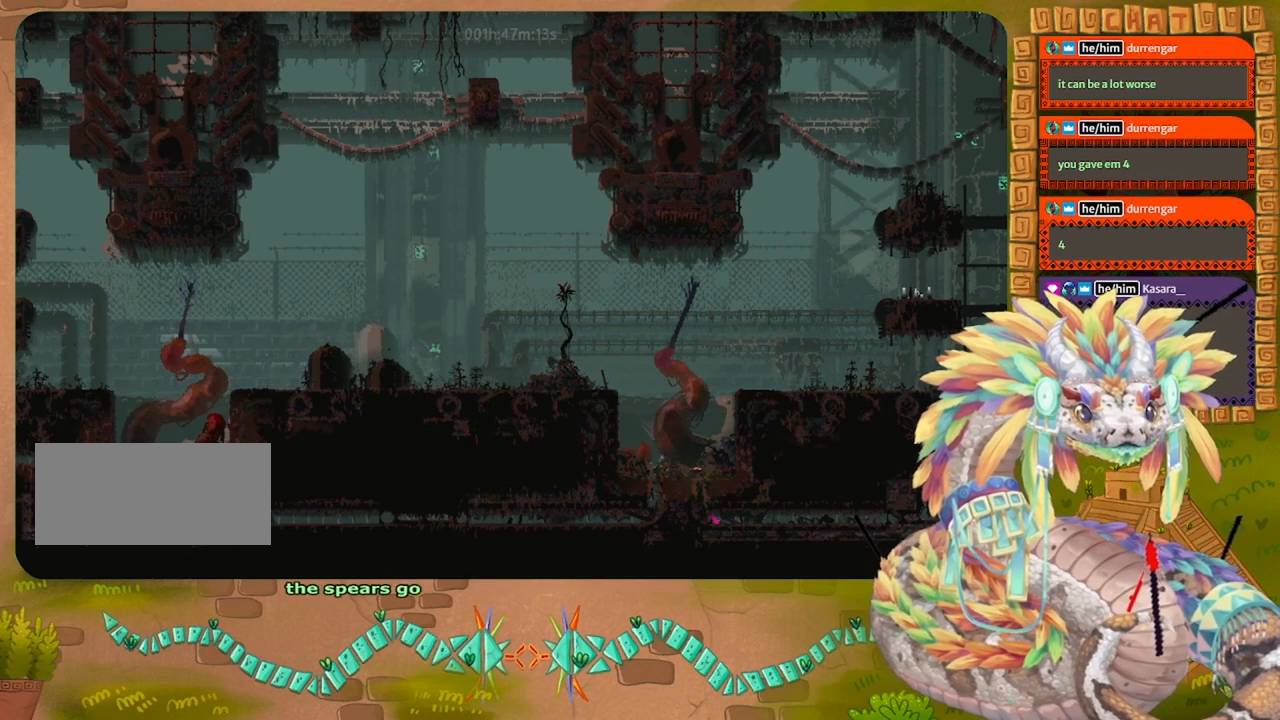
{"keys": ["jump", "left", "up"], "events": [[234, "up", "down"], [300, "jump", "down"], [400, "left", "down"]]}
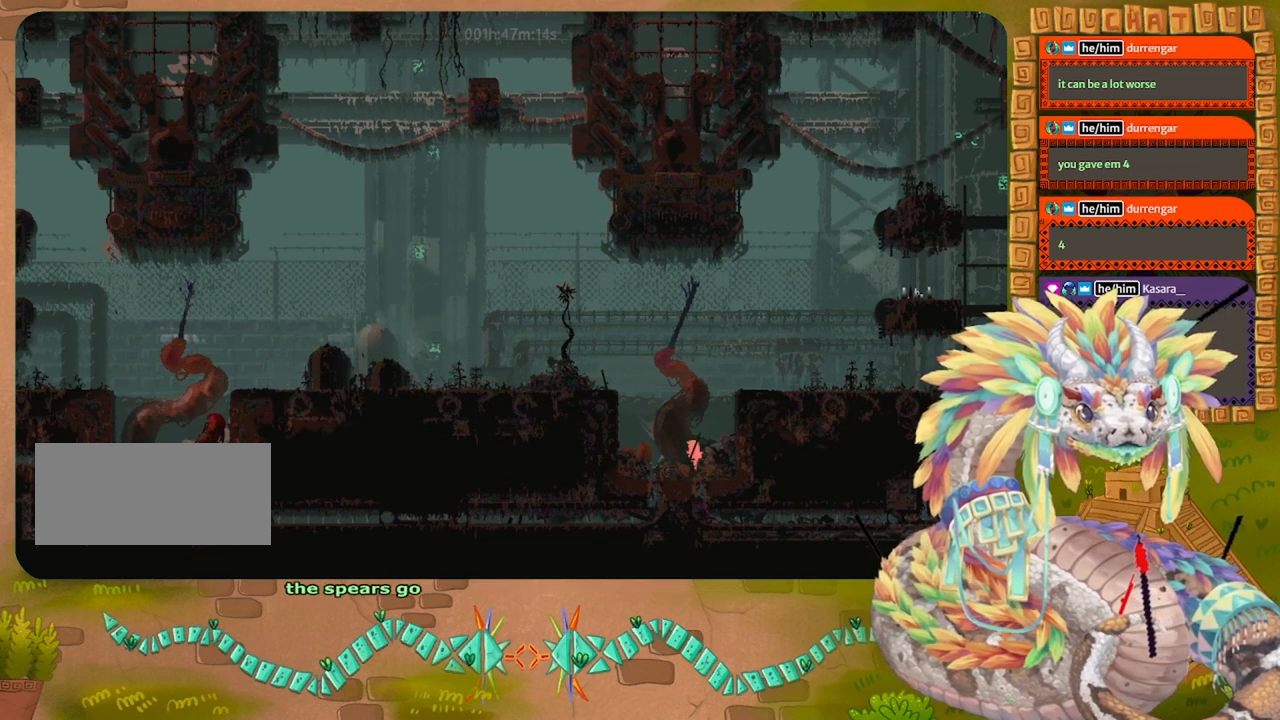
{"keys": ["down", "left"], "events": [[34, "jump", "up"], [34, "up", "up"], [234, "left", "up"], [367, "down", "down"], [434, "left", "down"]]}
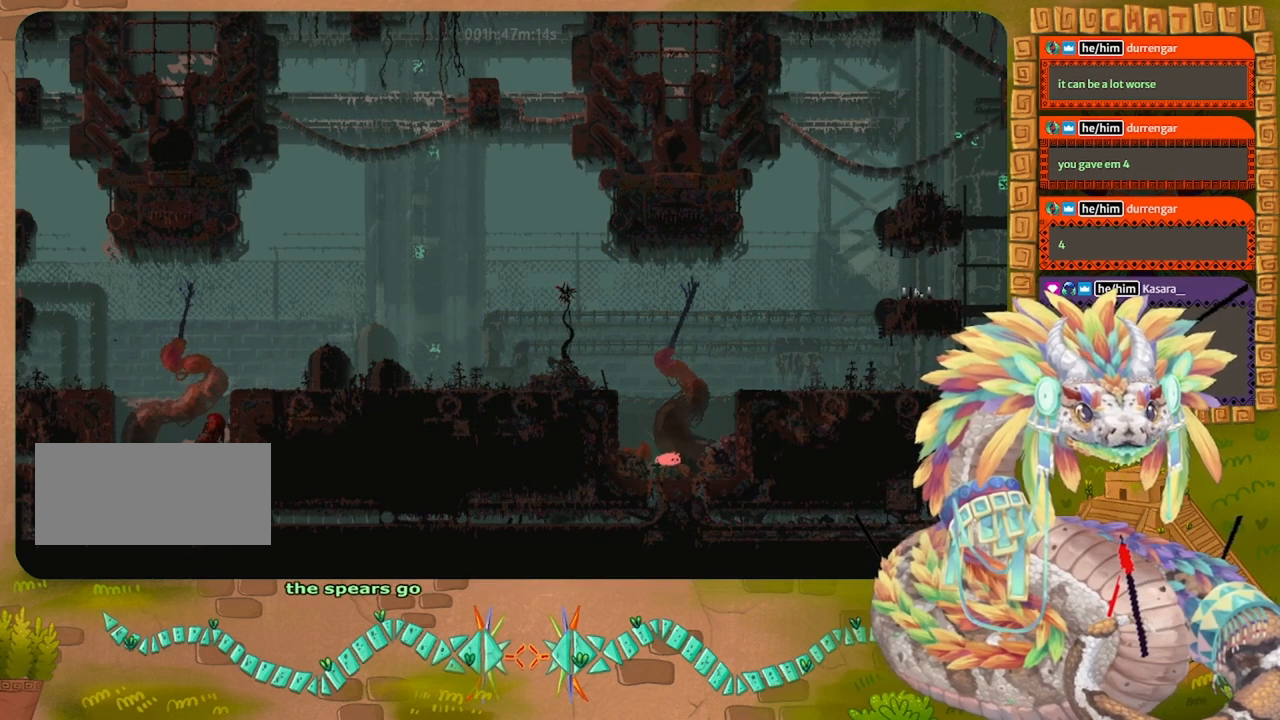
{"keys": ["down"], "events": [[67, "left", "up"], [167, "left", "down"], [267, "left", "up"]]}
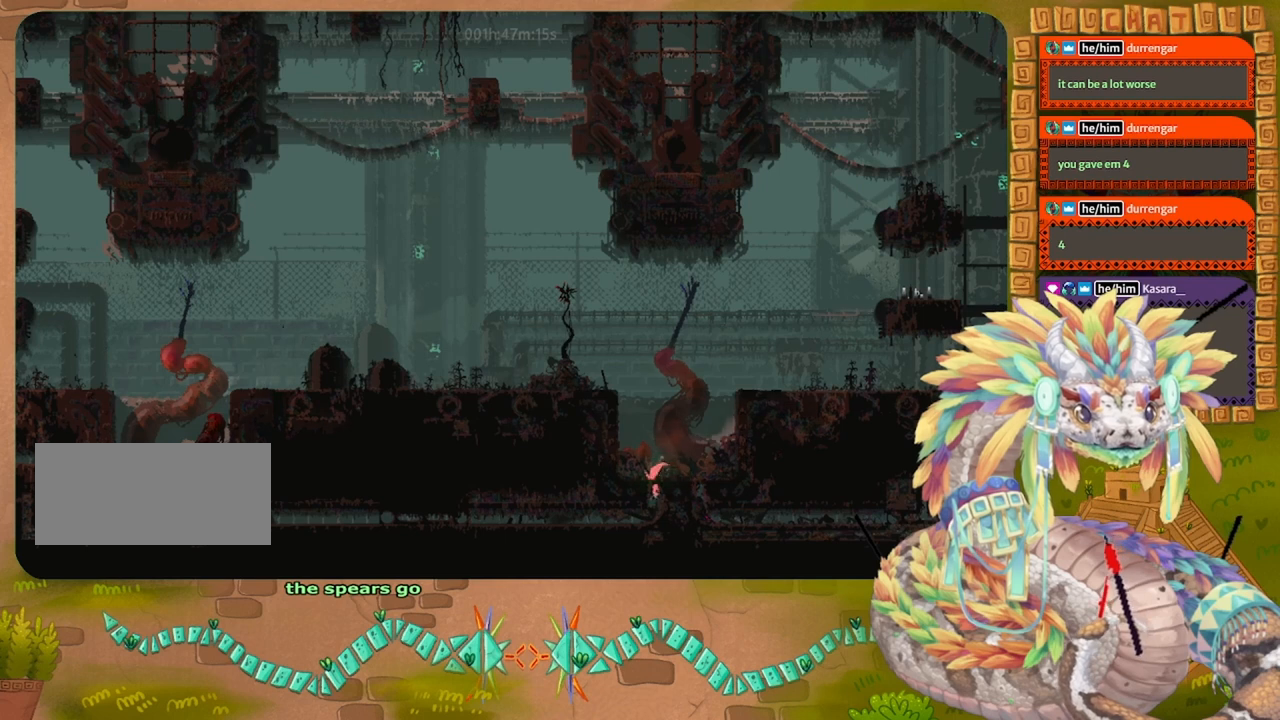
{"keys": ["left"], "events": [[267, "left", "down"], [334, "grab", "down"], [500, "down", "up"], [500, "grab", "up"]]}
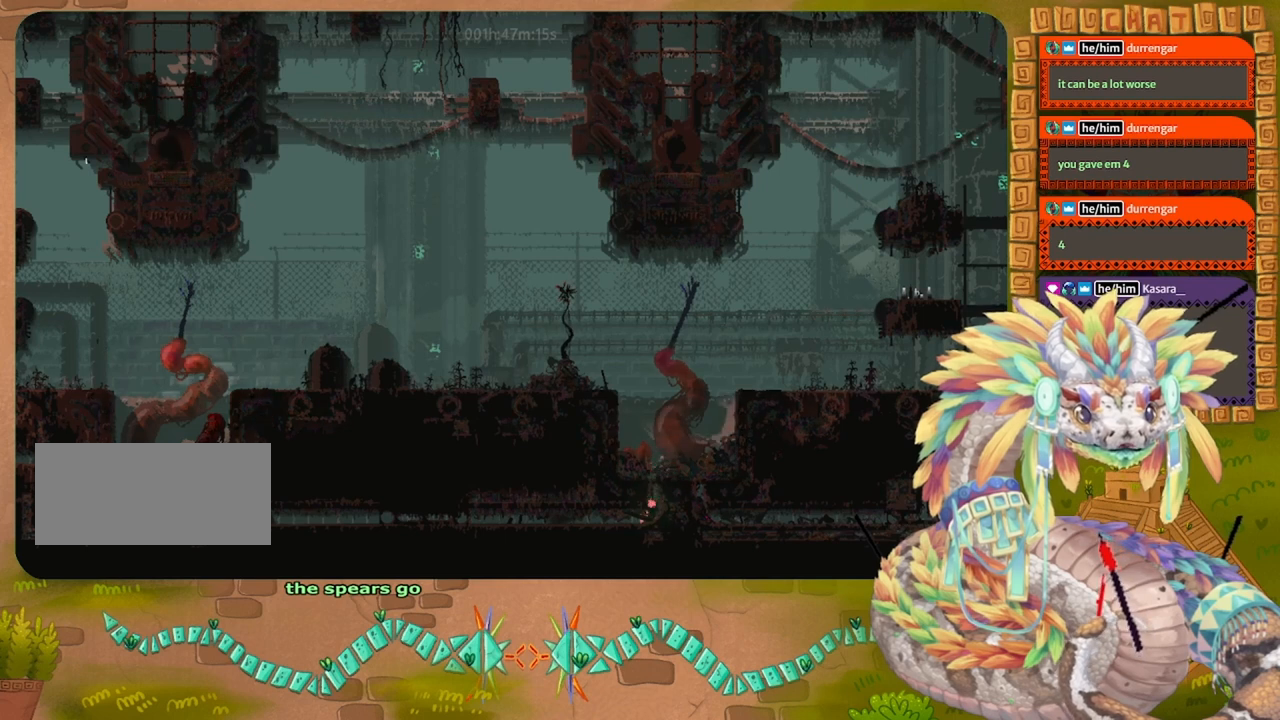
{"keys": ["up"], "events": [[100, "left", "up"], [134, "right", "down"], [334, "up", "down"], [500, "right", "up"]]}
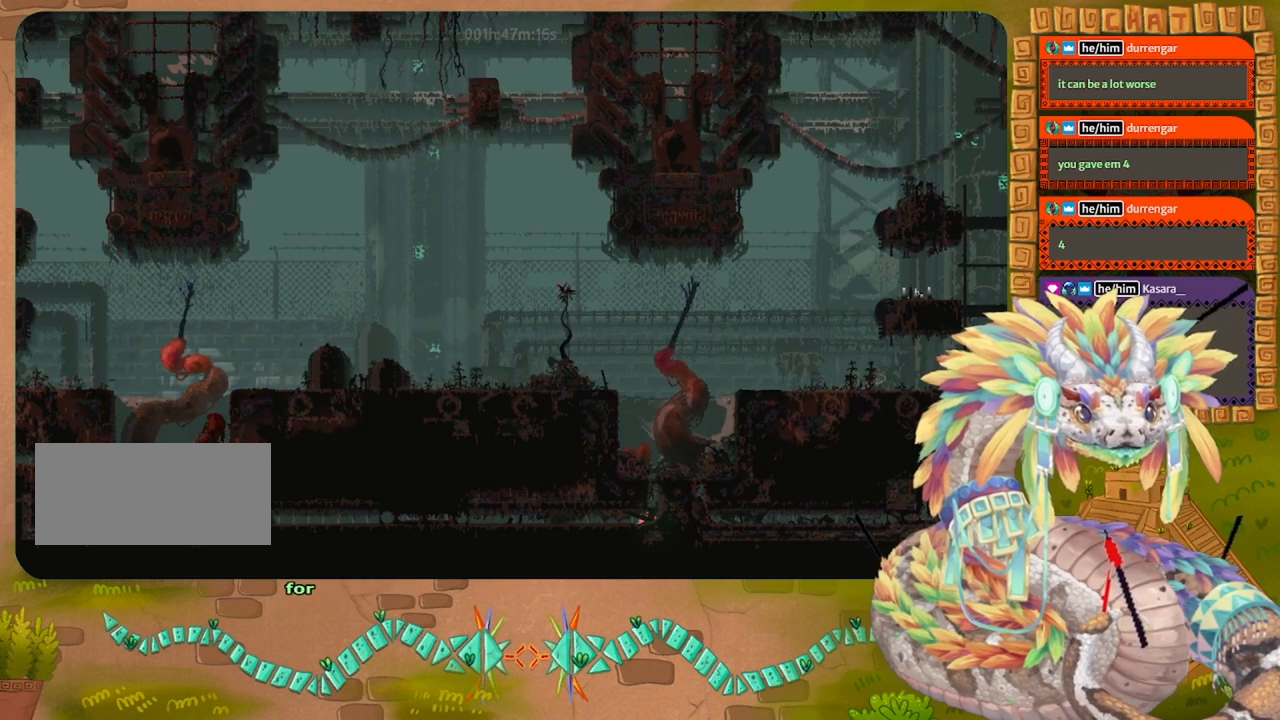
{"keys": ["up"], "events": [[367, "right", "down"], [434, "right", "up"]]}
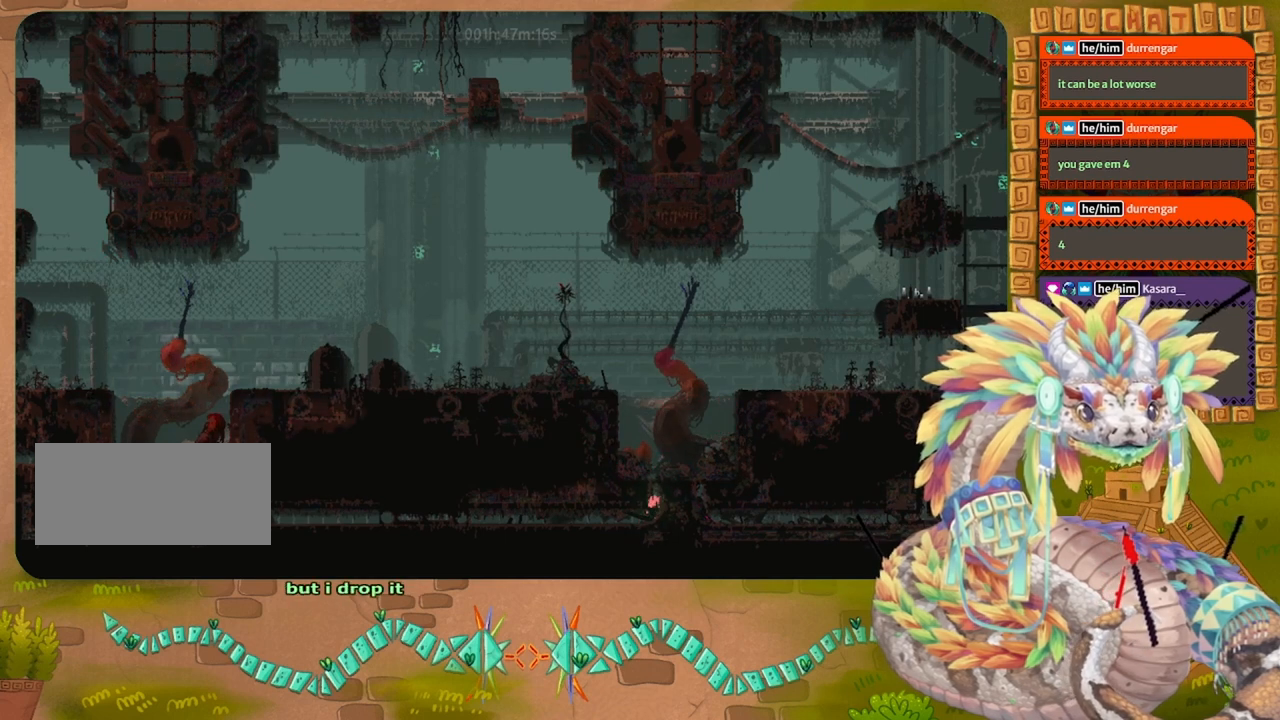
{"keys": ["up"], "events": []}
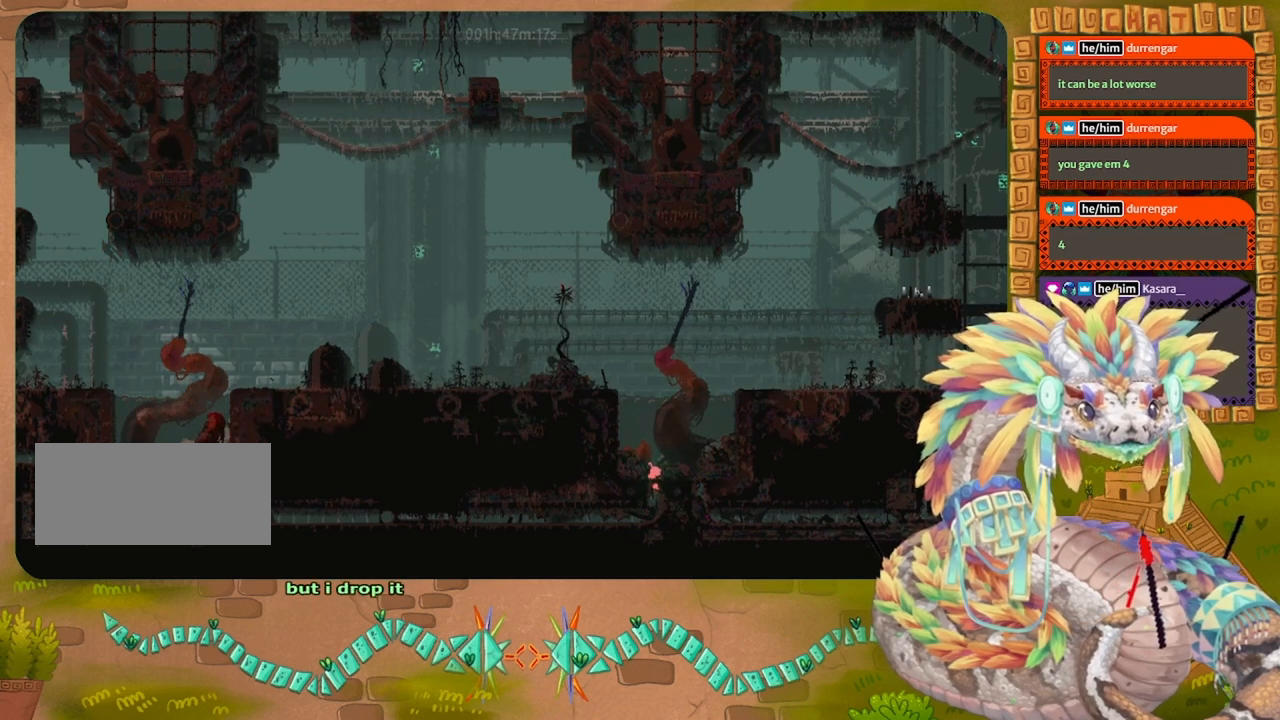
{"keys": ["left", "up"], "events": [[434, "left", "down"]]}
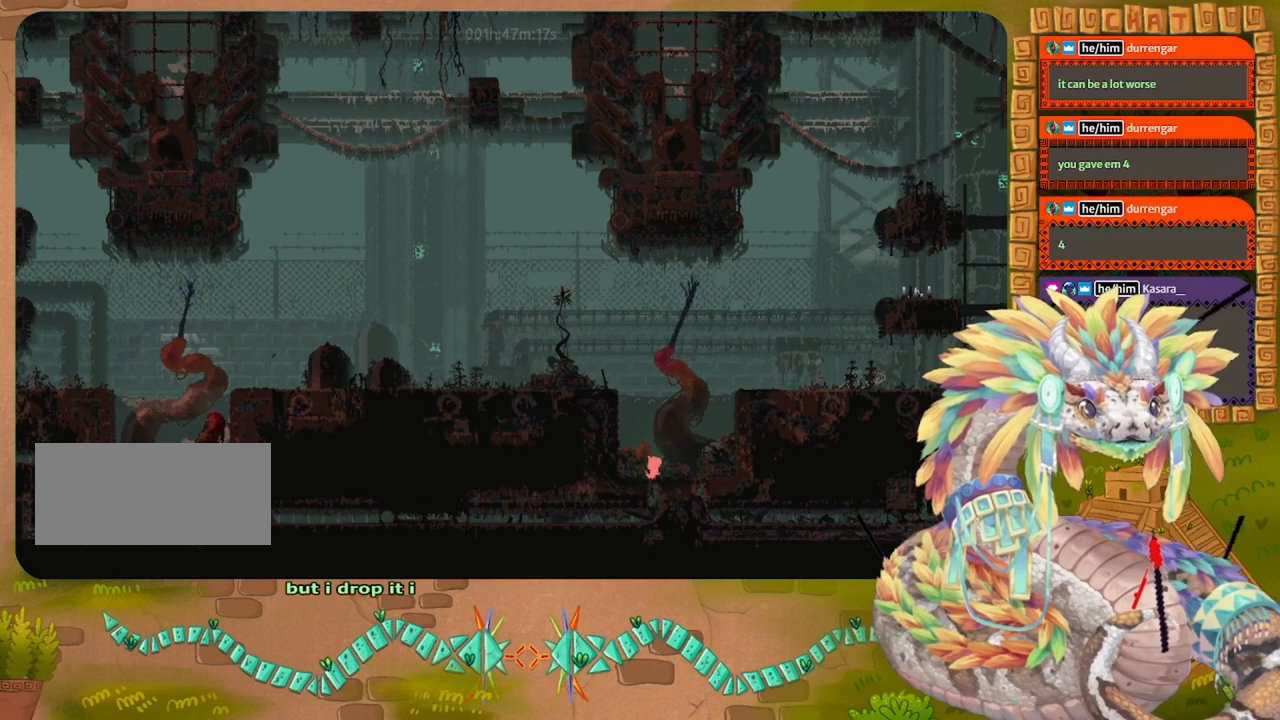
{"keys": ["jump", "left", "up"], "events": [[100, "up", "up"], [300, "up", "down"], [334, "jump", "down"]]}
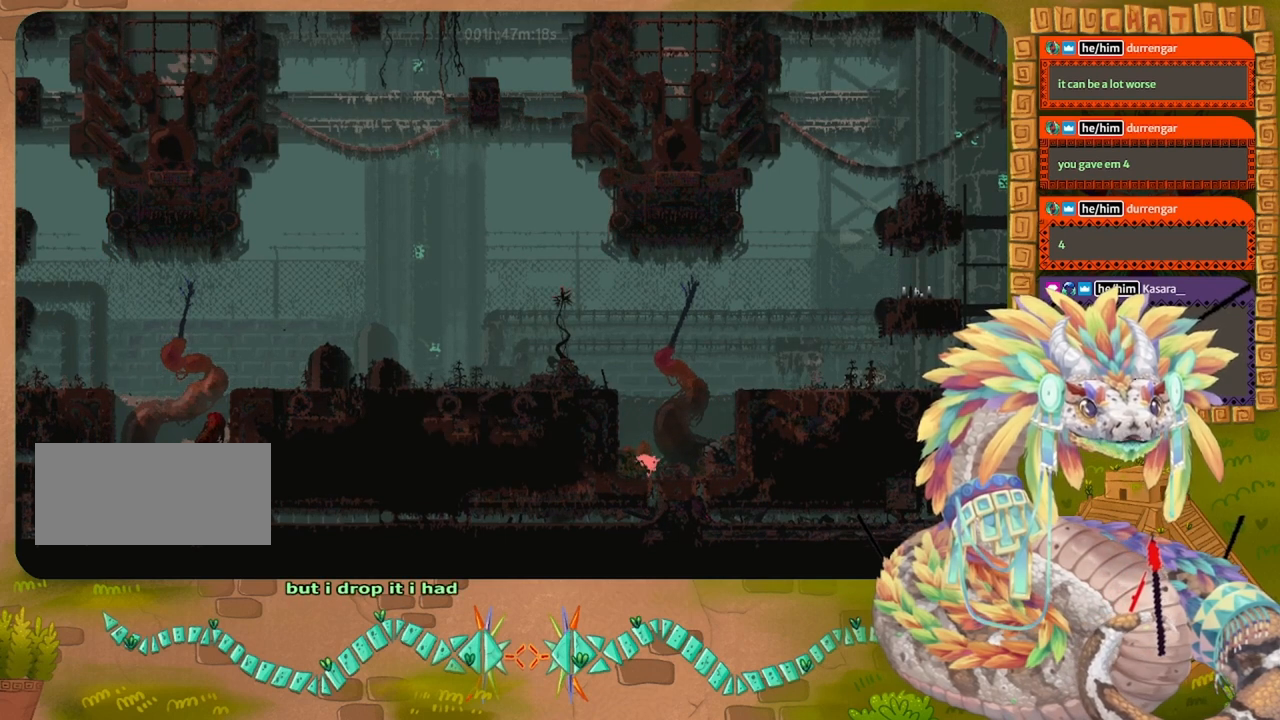
{"keys": ["left"], "events": [[34, "up", "up"], [167, "jump", "up"], [267, "up", "down"], [467, "up", "up"]]}
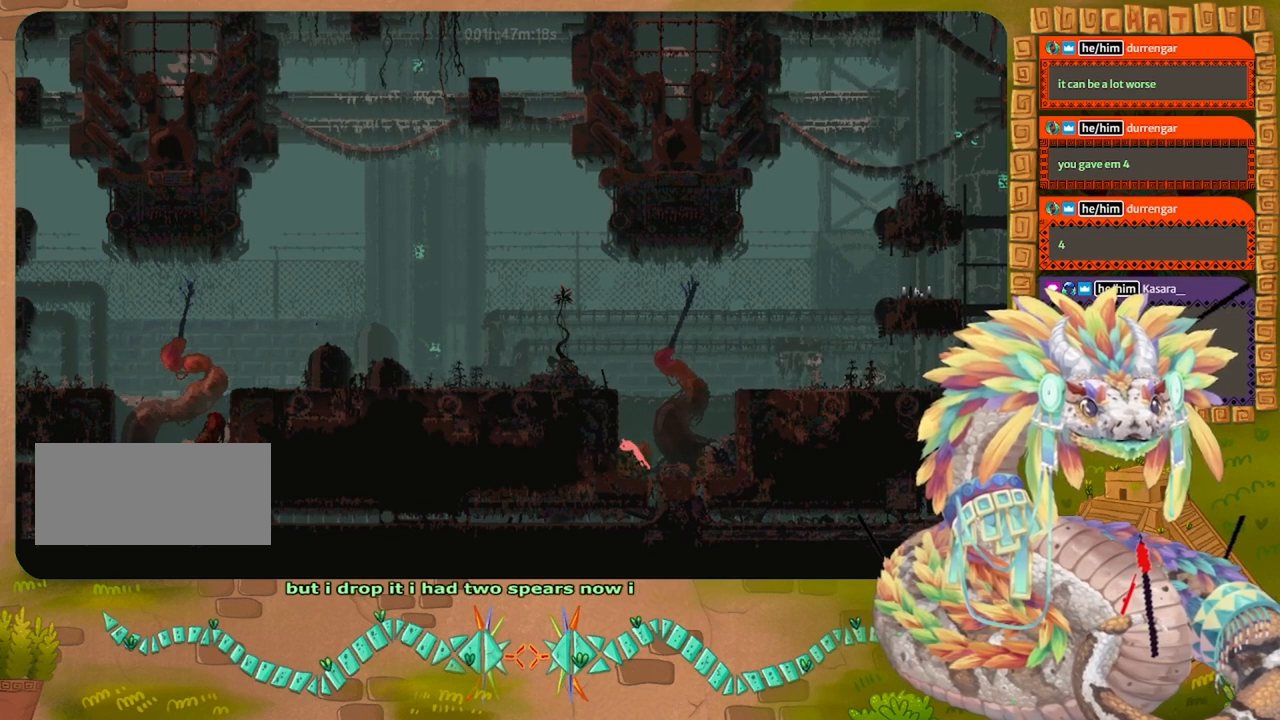
{"keys": ["left"], "events": [[200, "left", "up"], [234, "jump", "down"], [434, "jump", "up"], [467, "left", "down"]]}
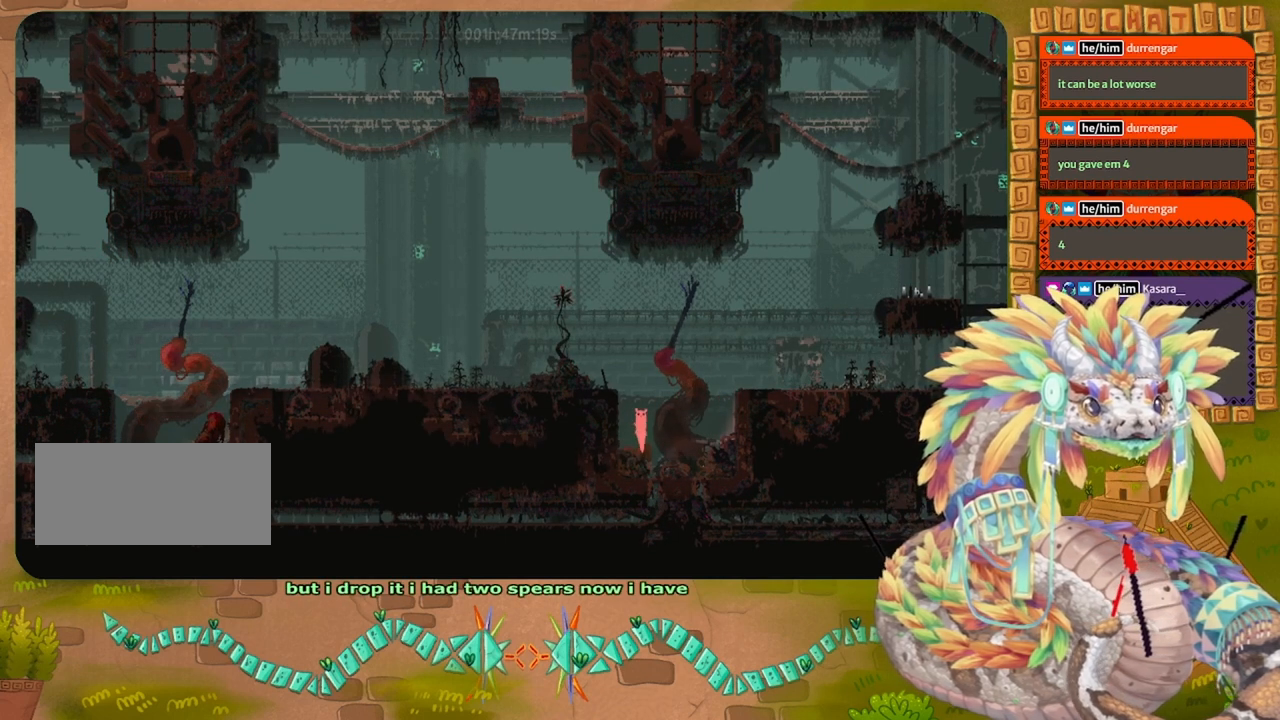
{"keys": ["jump"], "events": [[200, "left", "up"], [334, "jump", "down"]]}
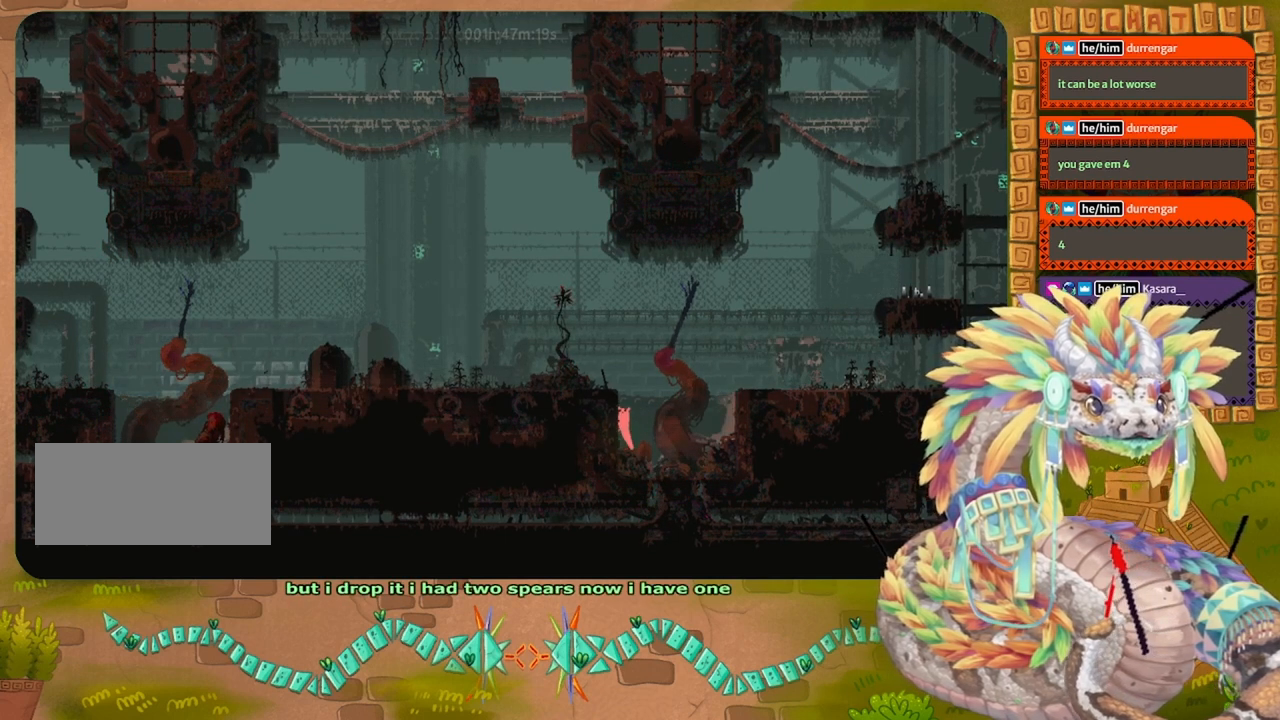
{"keys": ["right"], "events": [[200, "grab", "down"], [300, "jump", "up"], [400, "grab", "up"], [400, "right", "down"]]}
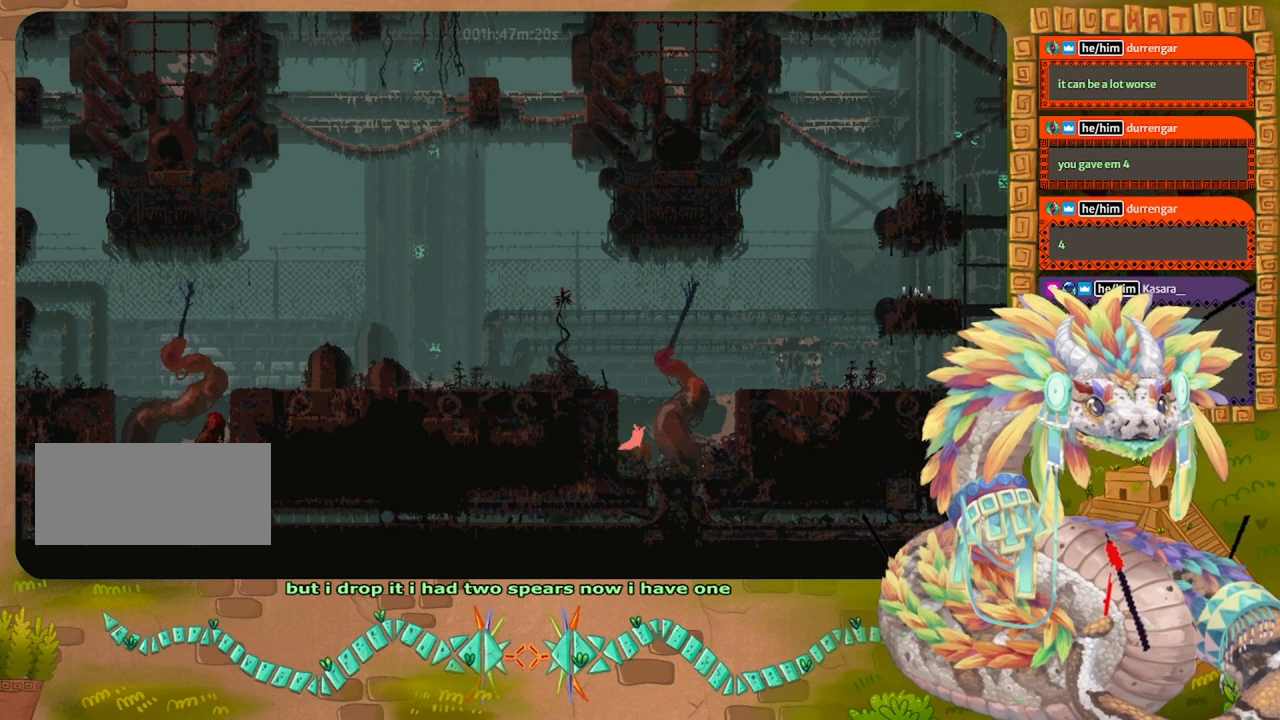
{"keys": ["right"], "events": [[167, "right", "up"], [400, "right", "down"]]}
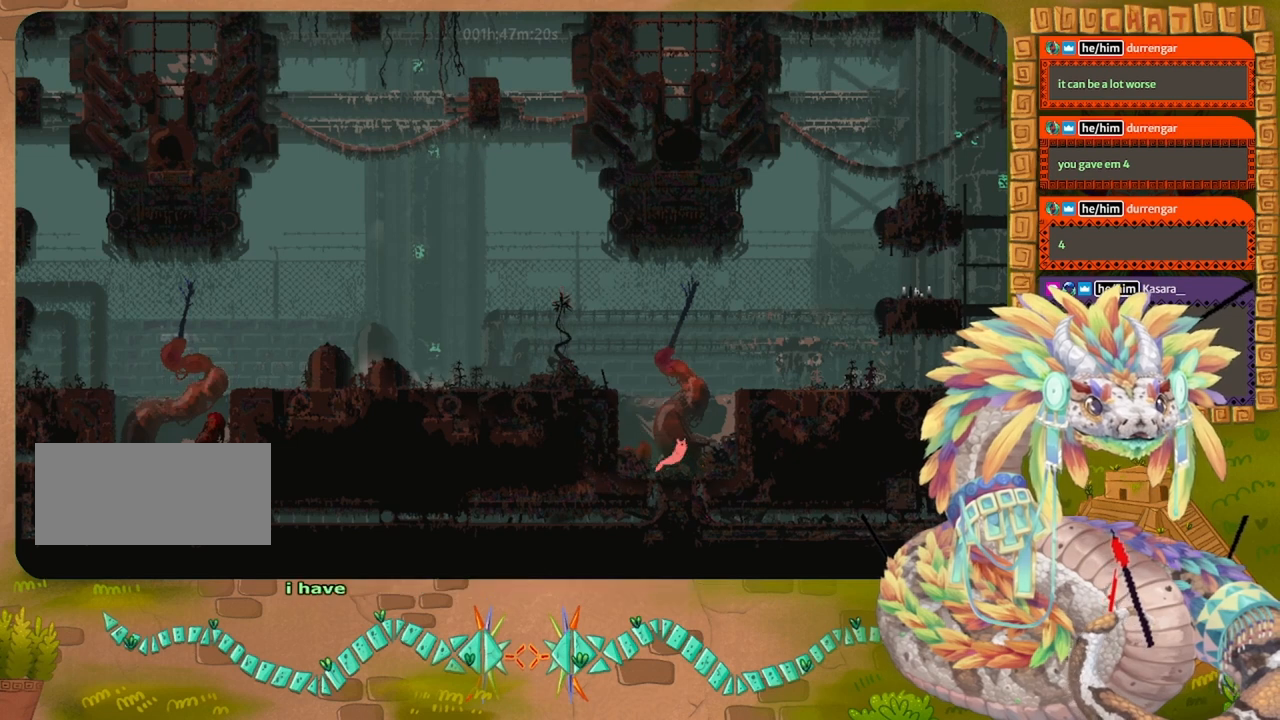
{"keys": ["grab"], "events": [[267, "right", "up"], [434, "grab", "down"]]}
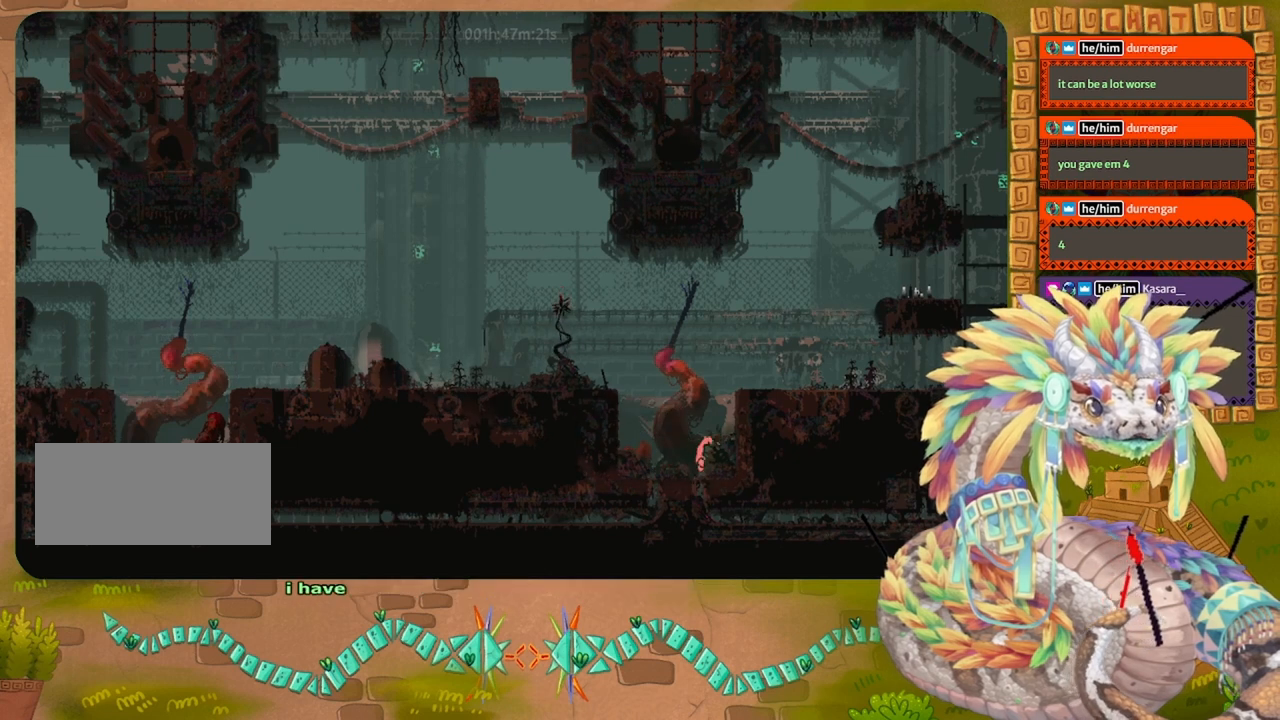
{"keys": ["right"], "events": [[67, "grab", "up"], [167, "right", "down"]]}
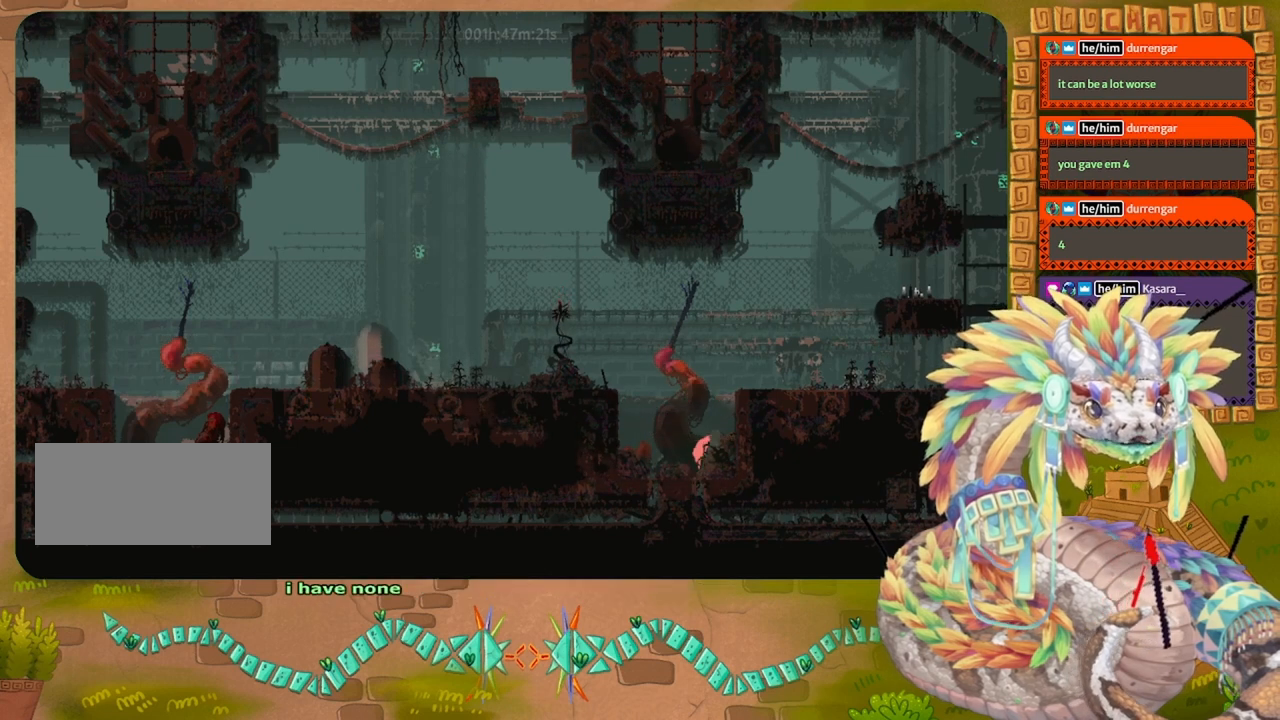
{"keys": ["jump", "left"], "events": [[100, "right", "up"], [134, "left", "down"], [234, "jump", "down"]]}
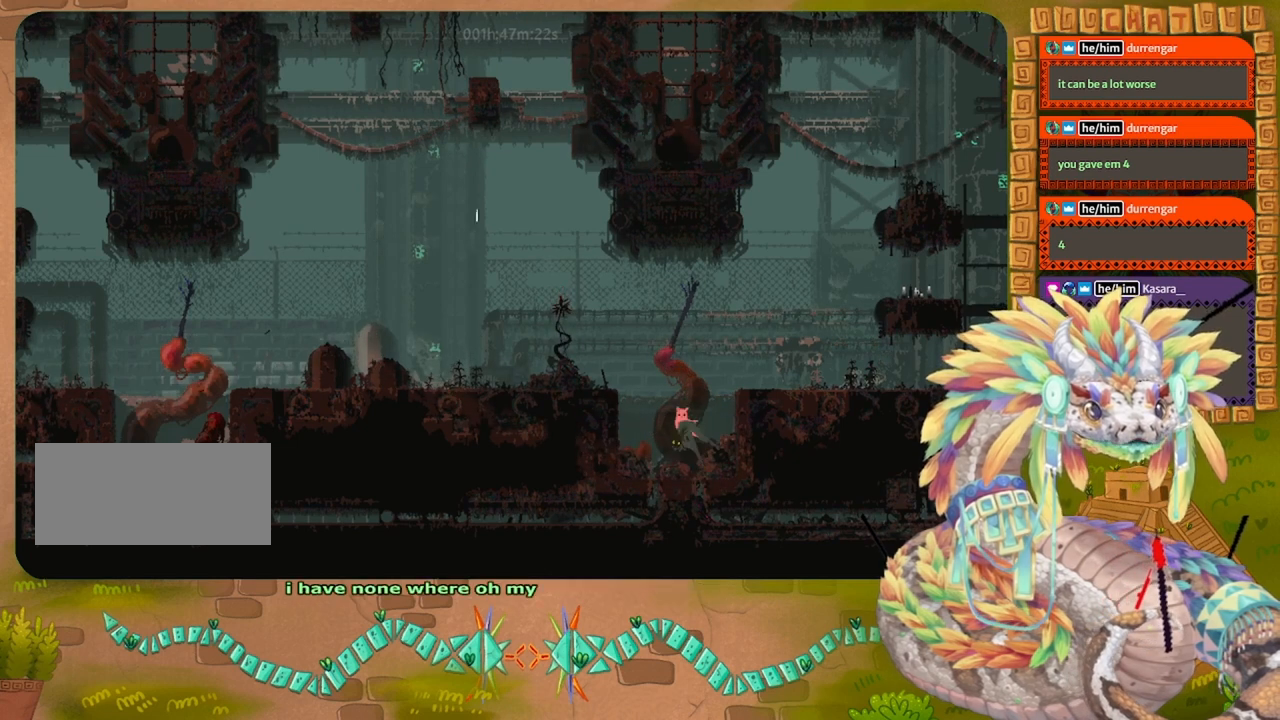
{"keys": ["jump", "left"], "events": [[100, "jump", "up"], [367, "jump", "down"]]}
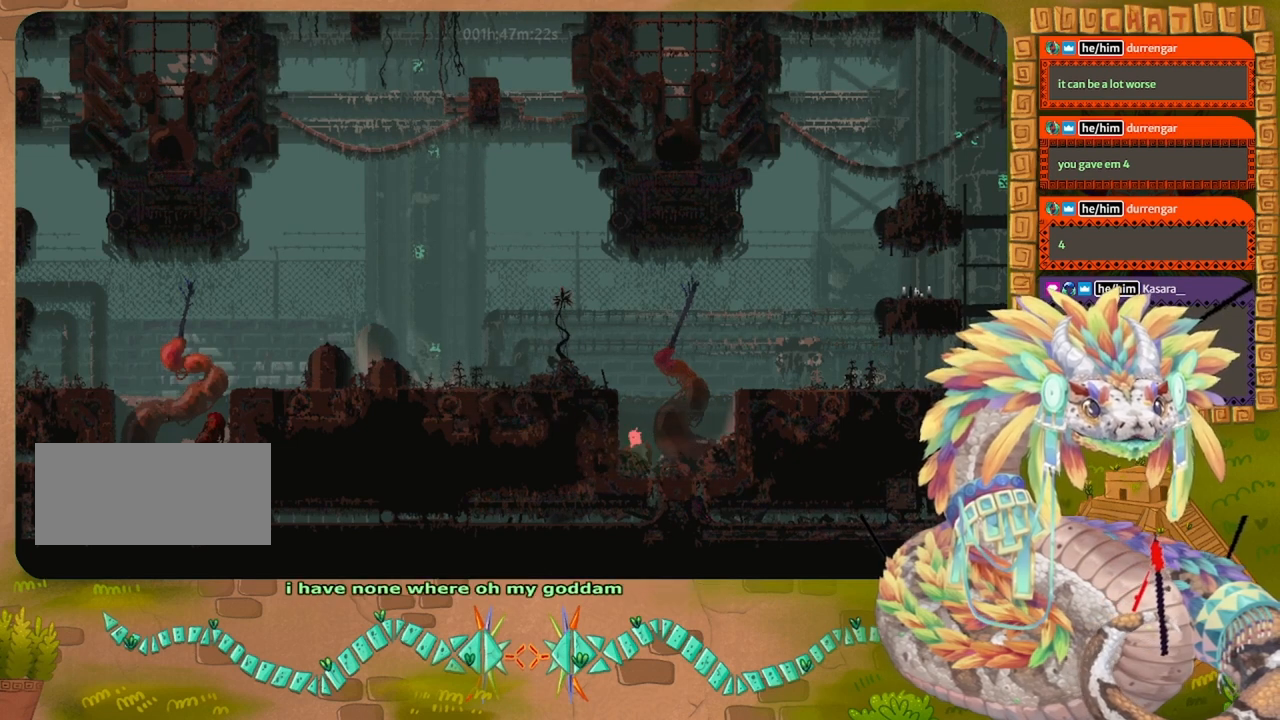
{"keys": ["jump", "right"], "events": [[167, "jump", "up"], [167, "throw", "down"], [234, "left", "up"], [267, "throw", "up"], [434, "jump", "down"], [467, "right", "down"]]}